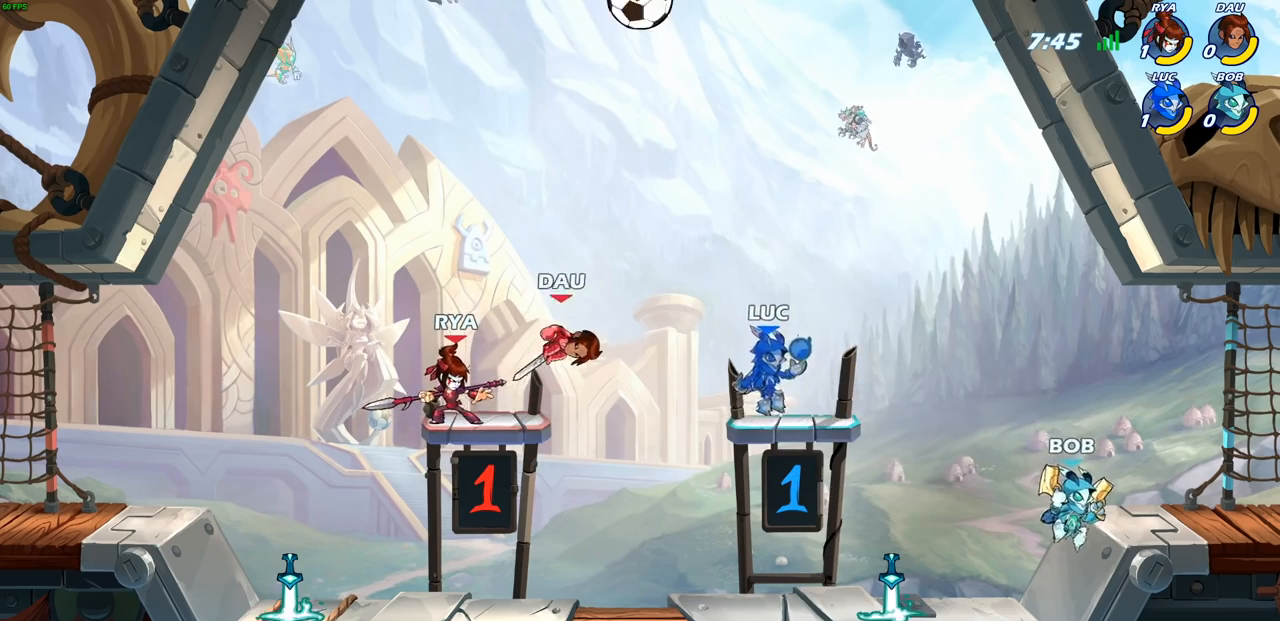
Gameplay with a controller (PlayStation layout); each line is a JSON object with the inputs held at the frame after it. "events" lists button and stick changes between this image and that frame as [ms after this image, input, new state], when the widget could be followed in between. Not read: R1.
{"buttons": [], "left_stick": "center", "right_stick": "center", "events": [[33, "CROSS", "down"], [167, "CROSS", "up"], [217, "left_stick", "center"], [250, "CROSS", "down"], [300, "SQUARE", "down"], [300, "left_stick", "up-left"], [333, "right_stick", "down-left"], [350, "CROSS", "up"], [383, "SQUARE", "up"], [383, "right_stick", "center"], [417, "left_stick", "center"]]}
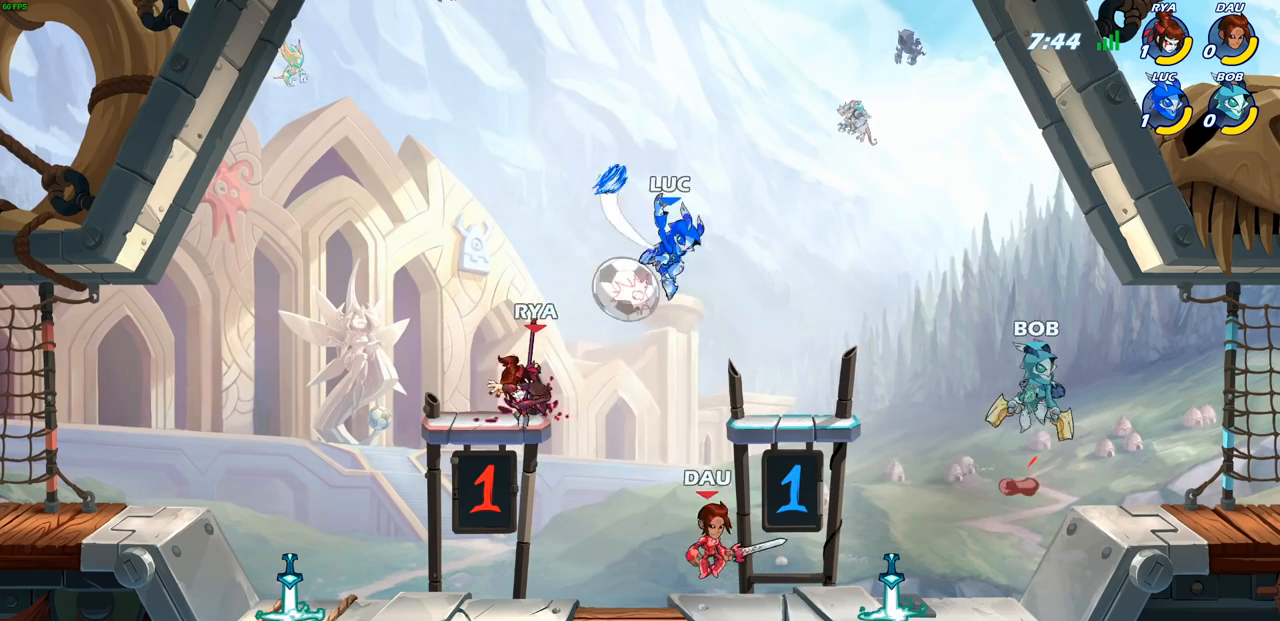
{"buttons": [], "left_stick": "right", "right_stick": "center", "events": [[167, "left_stick", "right"]]}
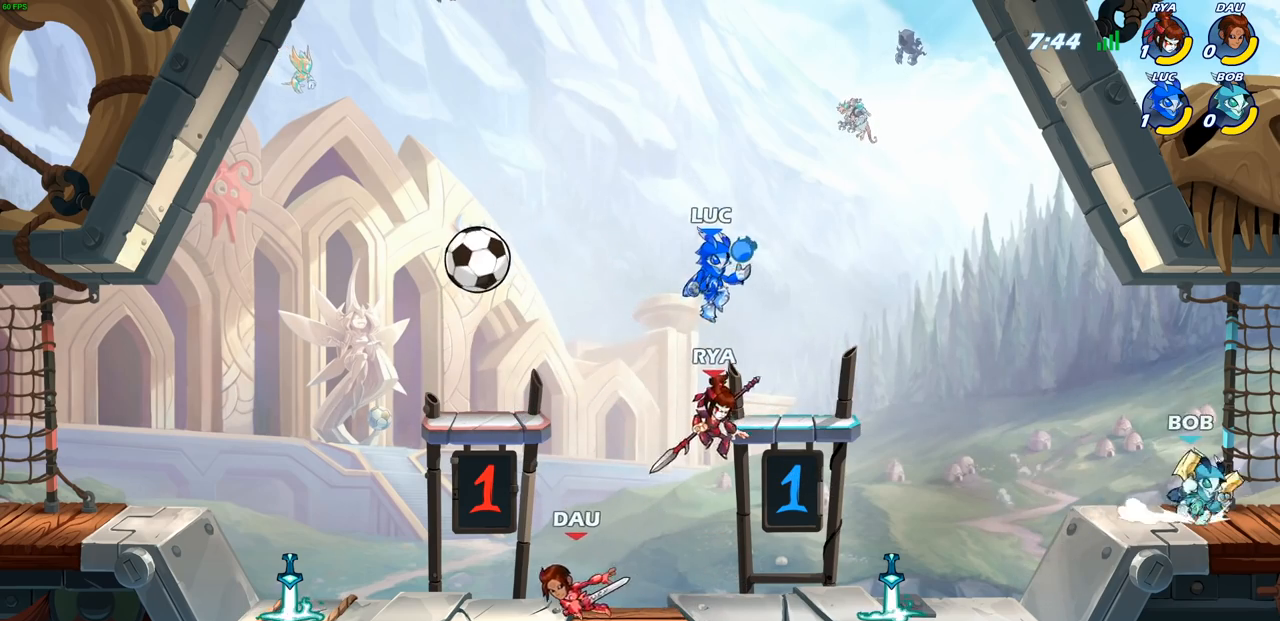
{"buttons": ["CROSS"], "left_stick": "left", "right_stick": "center", "events": [[150, "left_stick", "up-left"], [250, "left_stick", "left"], [400, "CROSS", "down"]]}
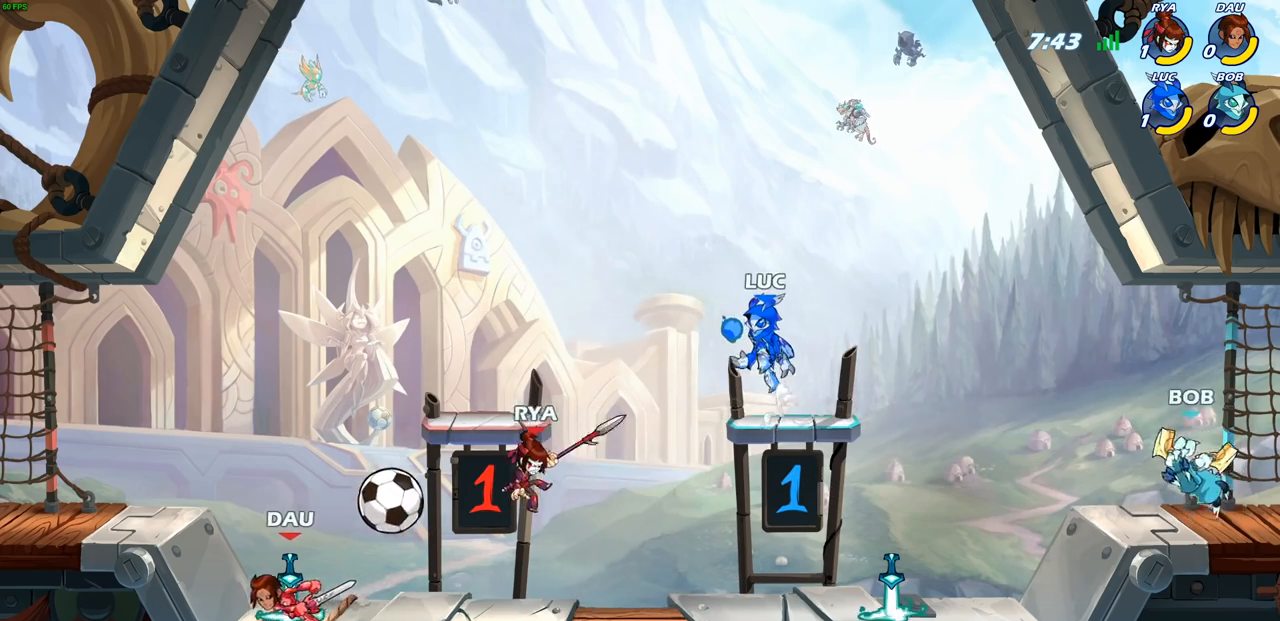
{"buttons": [], "left_stick": "down", "right_stick": "center", "events": [[100, "CROSS", "up"], [467, "left_stick", "down"]]}
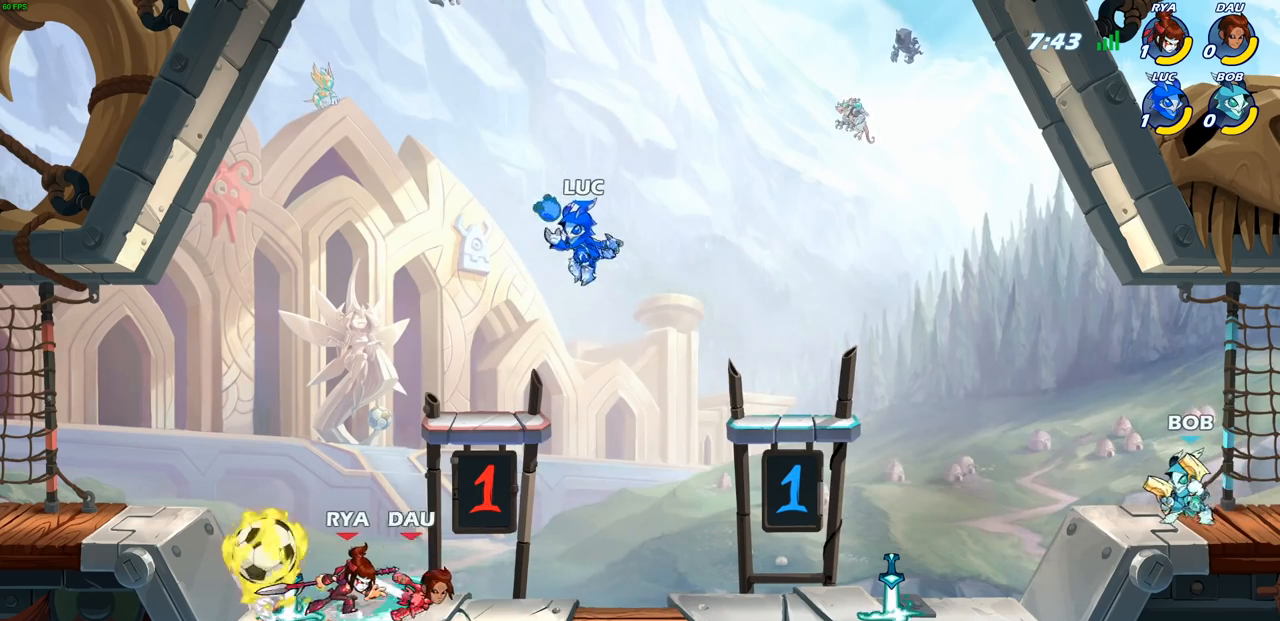
{"buttons": [], "left_stick": "left", "right_stick": "center", "events": [[17, "left_stick", "down-right"], [233, "left_stick", "down-left"], [350, "left_stick", "left"]]}
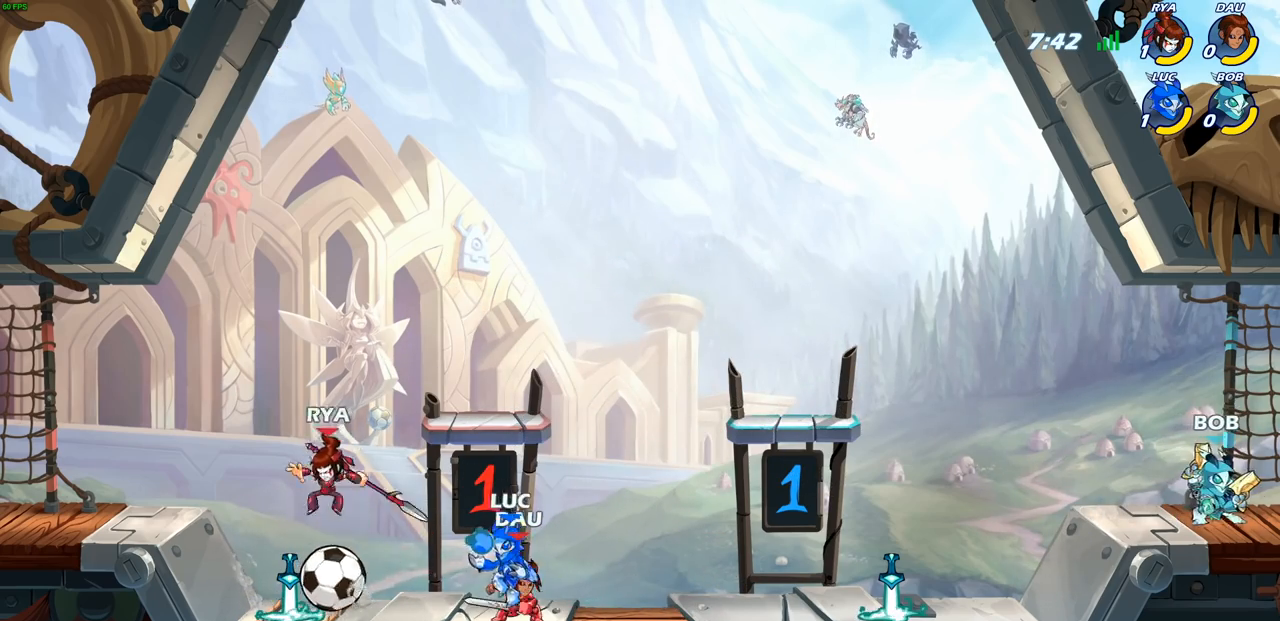
{"buttons": ["SQUARE"], "left_stick": "center", "right_stick": "center", "events": [[50, "left_stick", "center"], [83, "SQUARE", "down"], [183, "SQUARE", "up"], [267, "SQUARE", "down"], [383, "SQUARE", "up"], [433, "SQUARE", "down"]]}
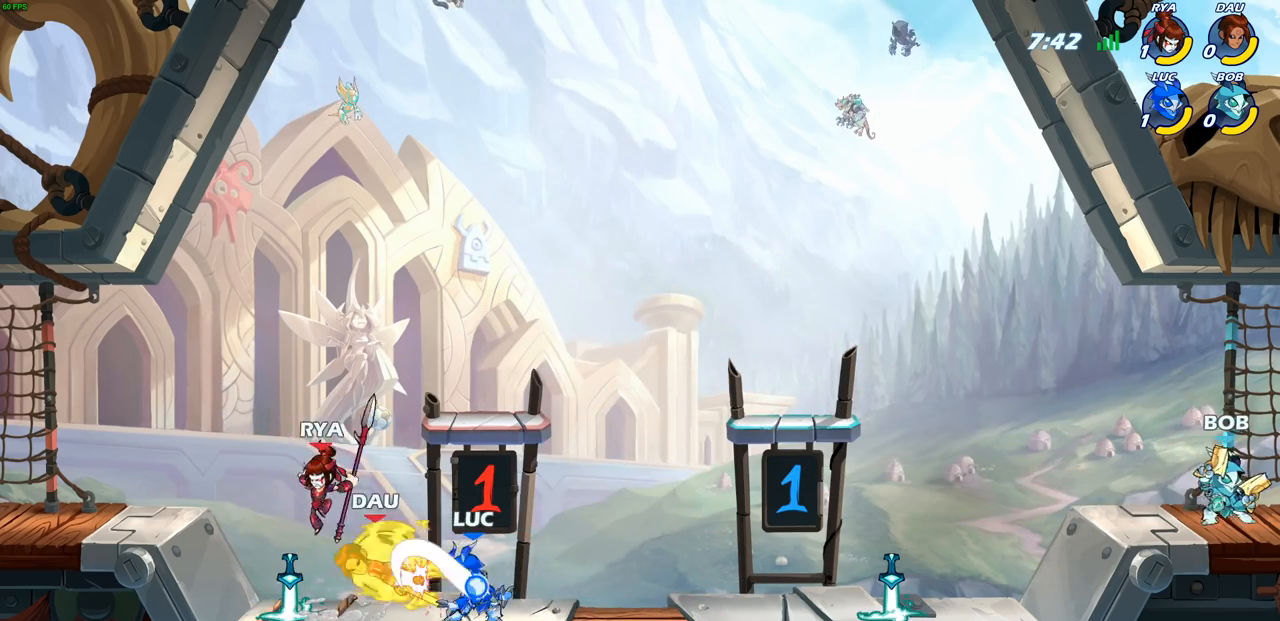
{"buttons": [], "left_stick": "up-left", "right_stick": "center", "events": [[67, "SQUARE", "up"], [217, "left_stick", "right"], [500, "left_stick", "up-left"]]}
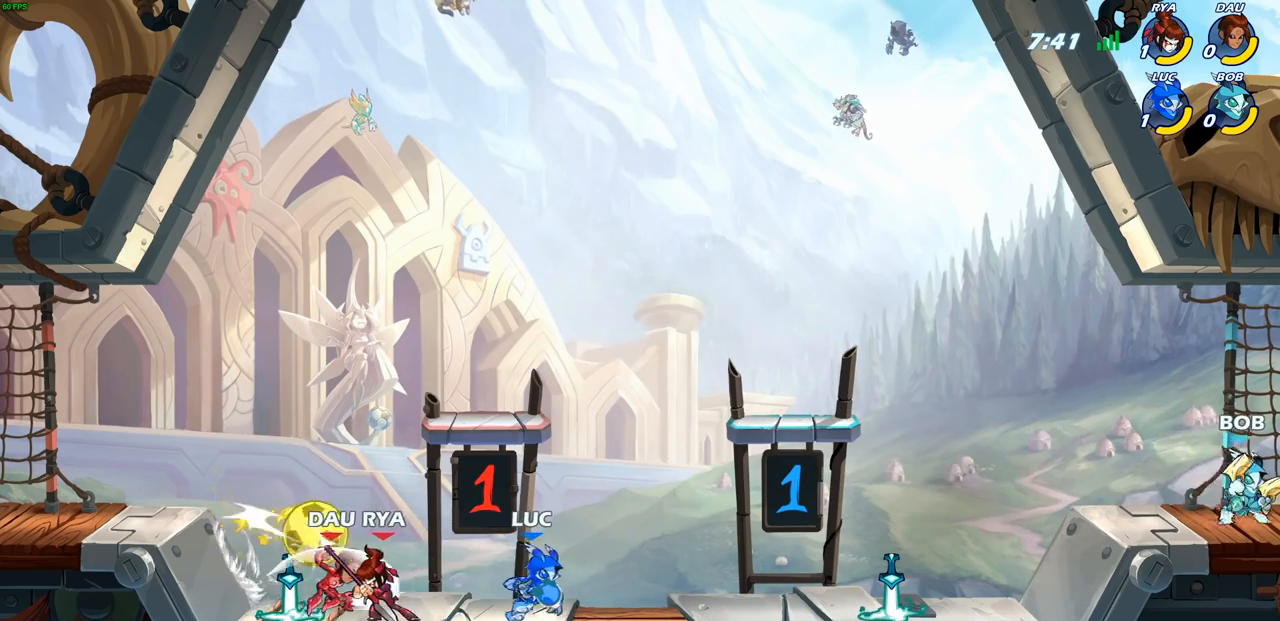
{"buttons": [], "left_stick": "center", "right_stick": "center", "events": [[17, "left_stick", "left"], [183, "SQUARE", "down"], [217, "right_stick", "down-left"], [283, "SQUARE", "up"], [283, "left_stick", "center"], [283, "right_stick", "center"]]}
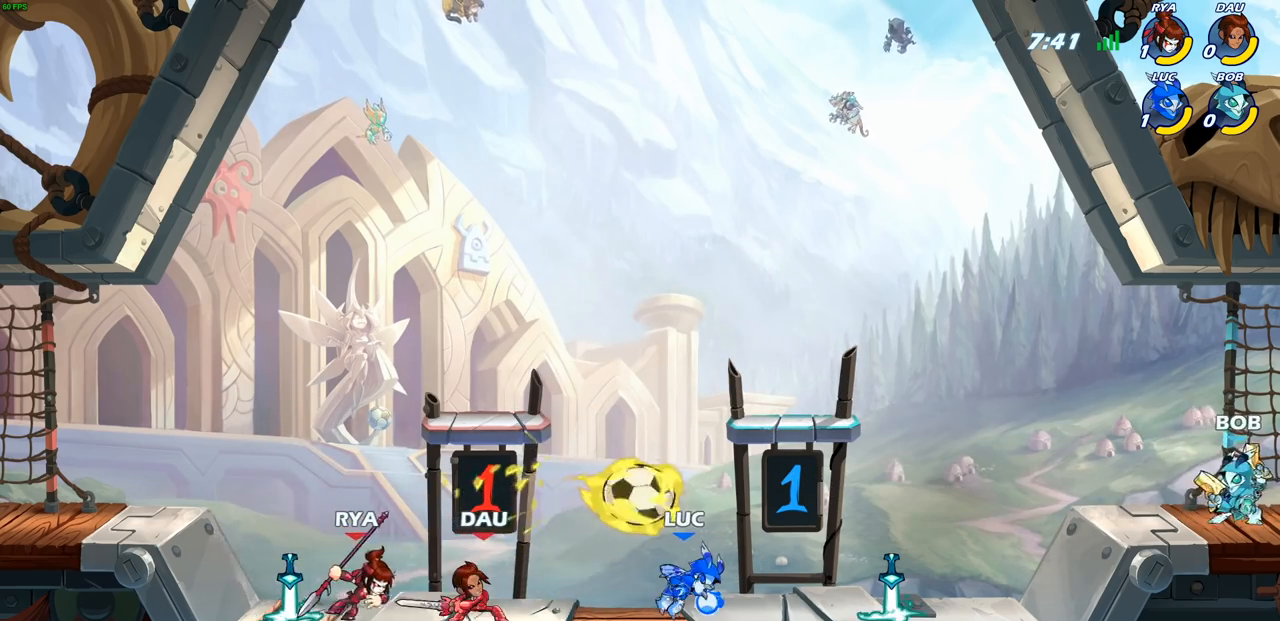
{"buttons": [], "left_stick": "center", "right_stick": "center", "events": [[133, "left_stick", "left"], [200, "SQUARE", "down"], [283, "SQUARE", "up"], [283, "left_stick", "center"]]}
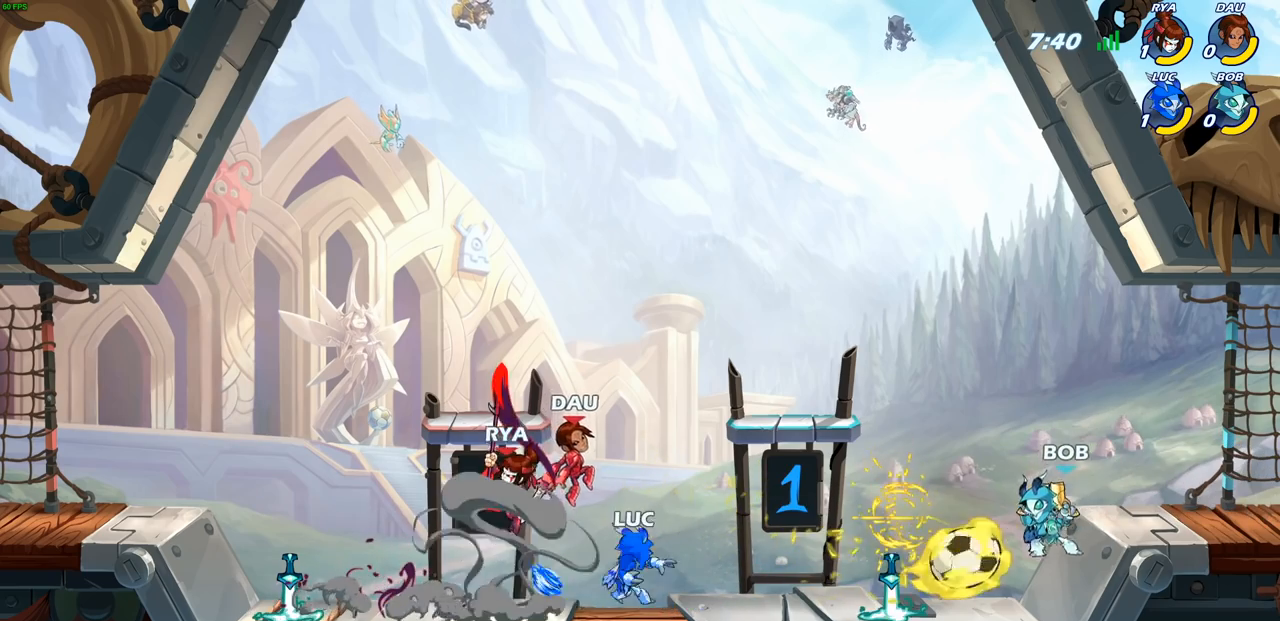
{"buttons": [], "left_stick": "down-left", "right_stick": "center", "events": [[300, "left_stick", "down-left"], [333, "CIRCLE", "down"], [417, "CIRCLE", "up"]]}
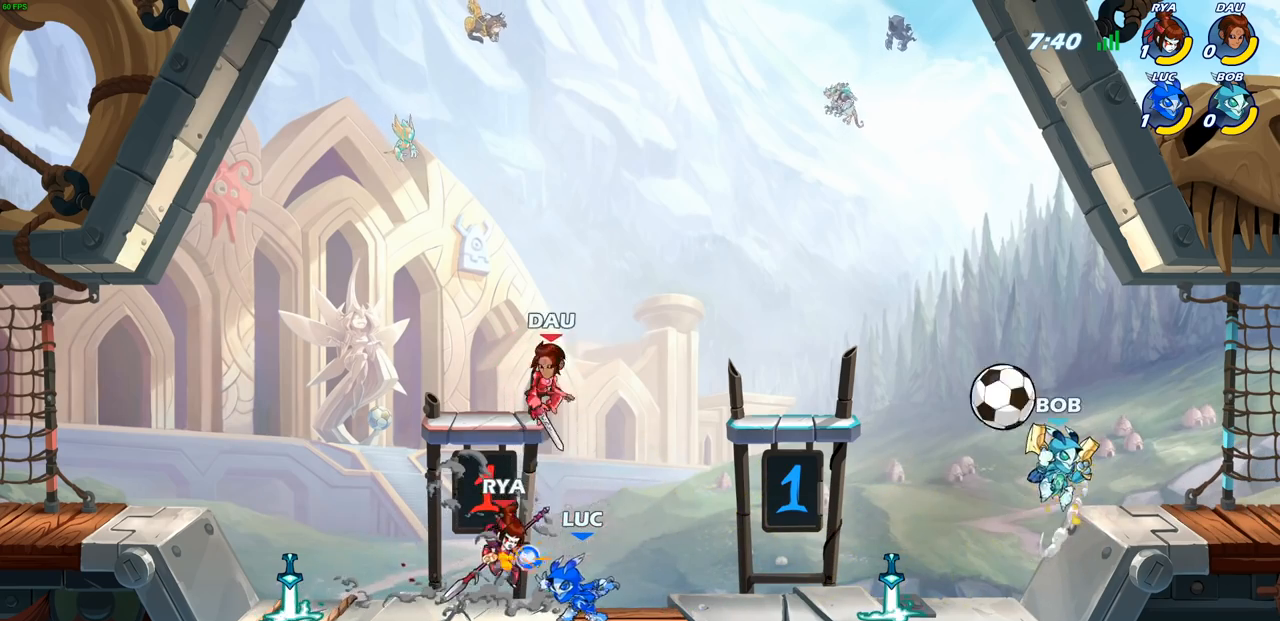
{"buttons": [], "left_stick": "center", "right_stick": "center", "events": [[183, "left_stick", "center"]]}
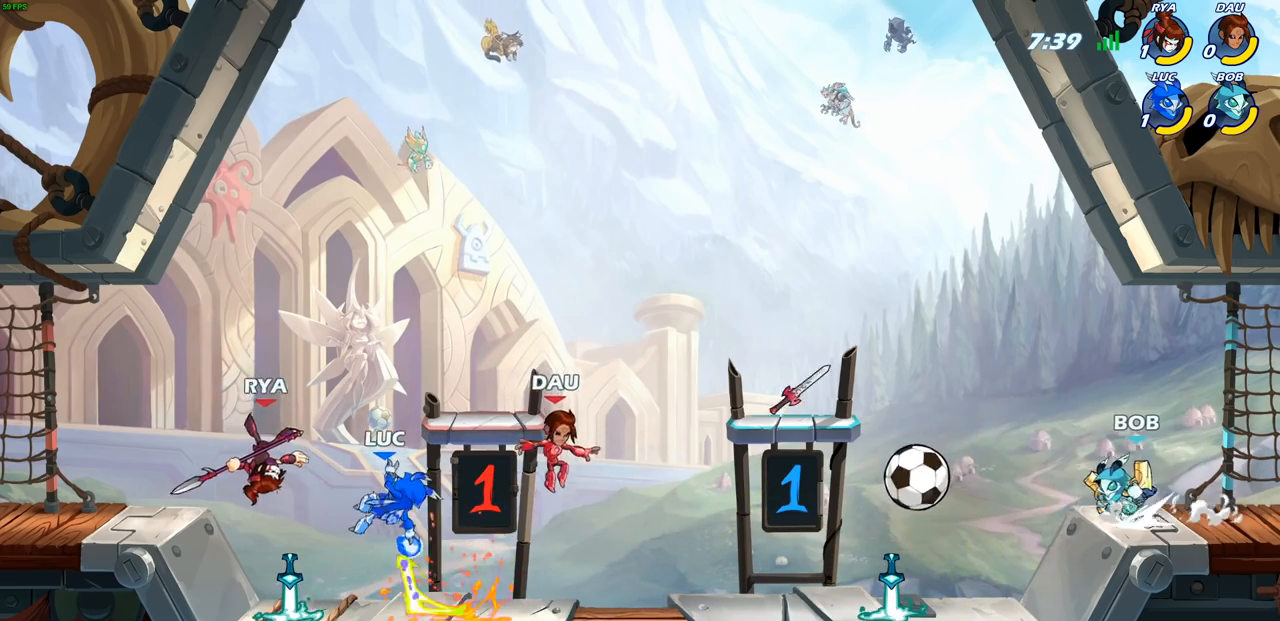
{"buttons": [], "left_stick": "center", "right_stick": "center", "events": [[367, "SQUARE", "down"], [467, "SQUARE", "up"]]}
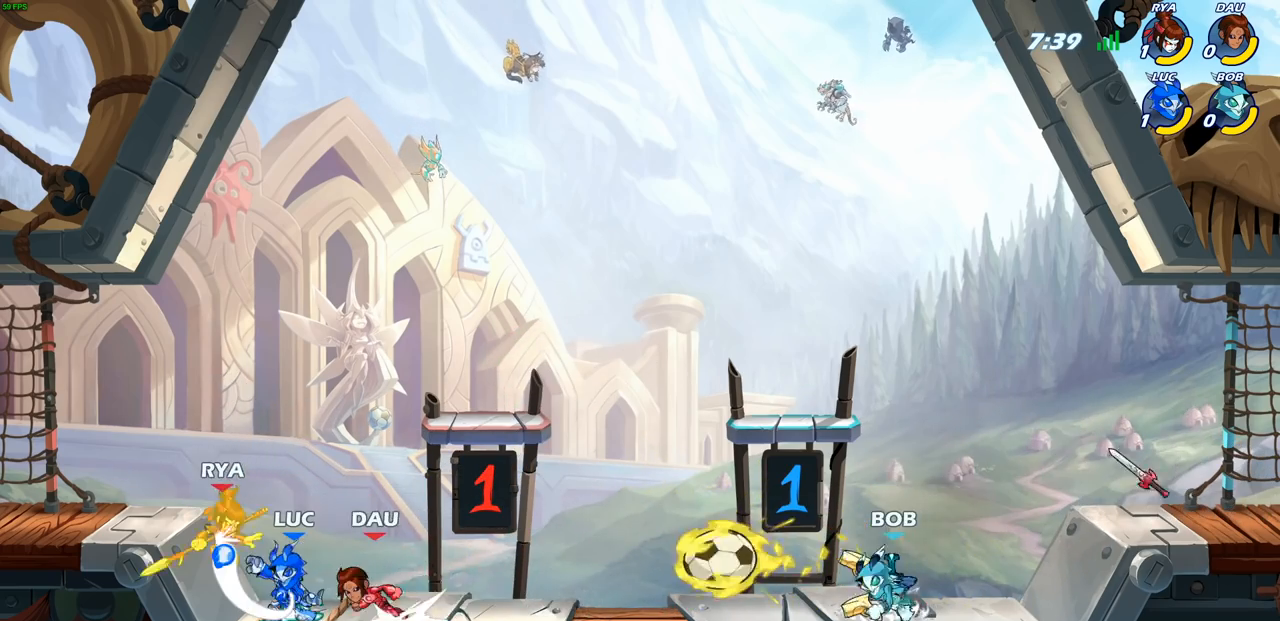
{"buttons": [], "left_stick": "center", "right_stick": "center", "events": [[50, "SQUARE", "down"], [133, "SQUARE", "up"], [233, "SQUARE", "down"], [333, "SQUARE", "up"]]}
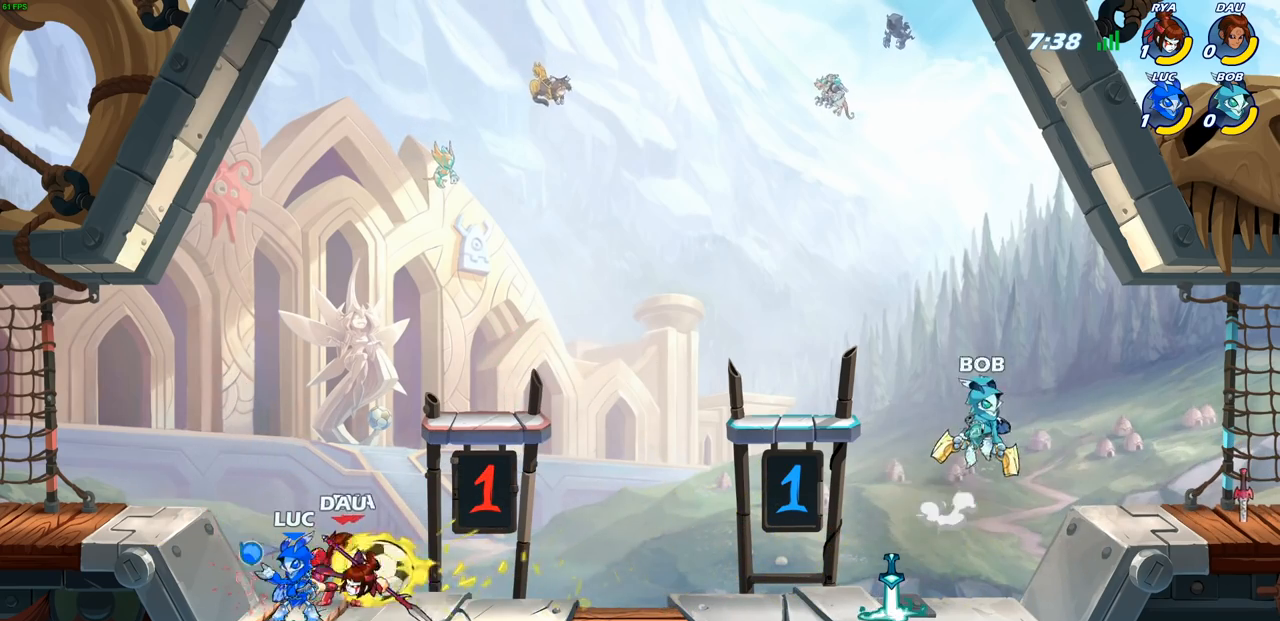
{"buttons": [], "left_stick": "right", "right_stick": "center", "events": [[17, "left_stick", "right"]]}
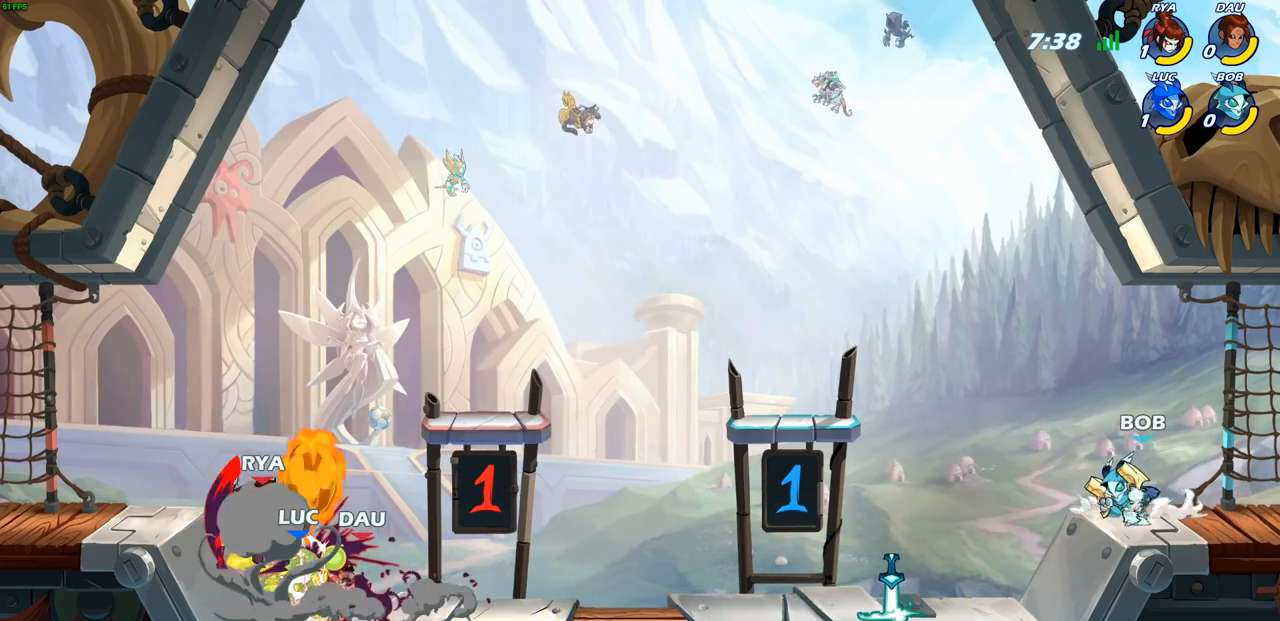
{"buttons": ["R2"], "left_stick": "right", "right_stick": "center", "events": [[167, "left_stick", "center"], [333, "left_stick", "right"], [433, "R2", "down"]]}
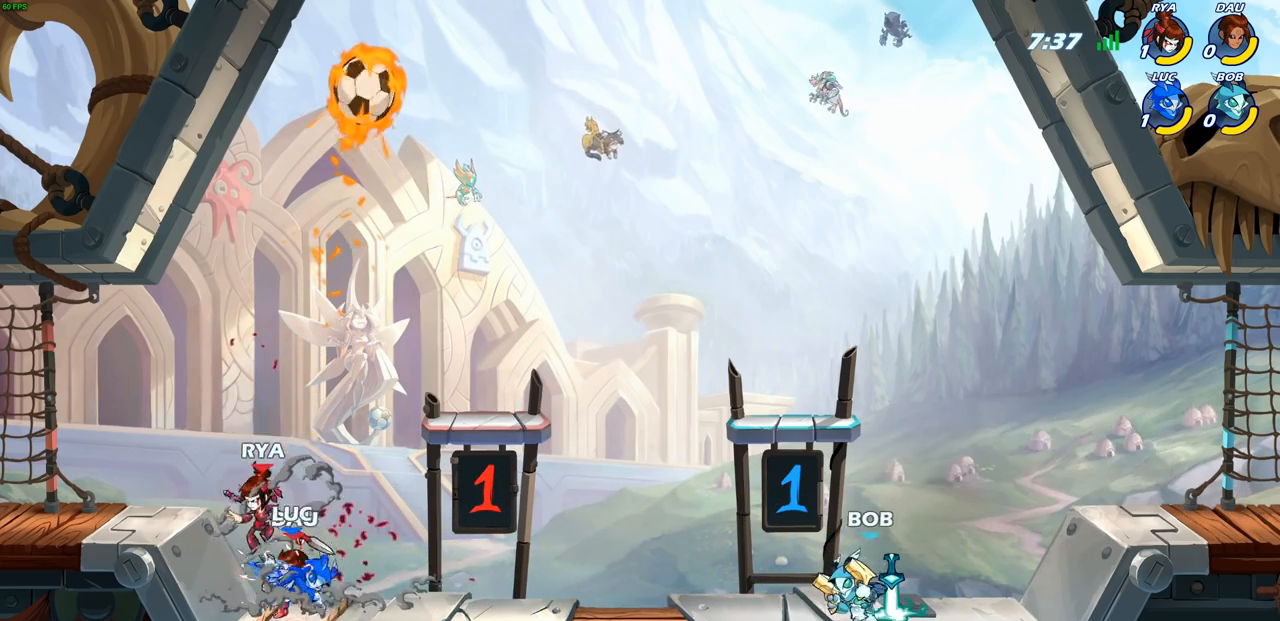
{"buttons": [], "left_stick": "right", "right_stick": "center", "events": [[167, "R2", "up"], [250, "R2", "down"], [467, "R2", "up"]]}
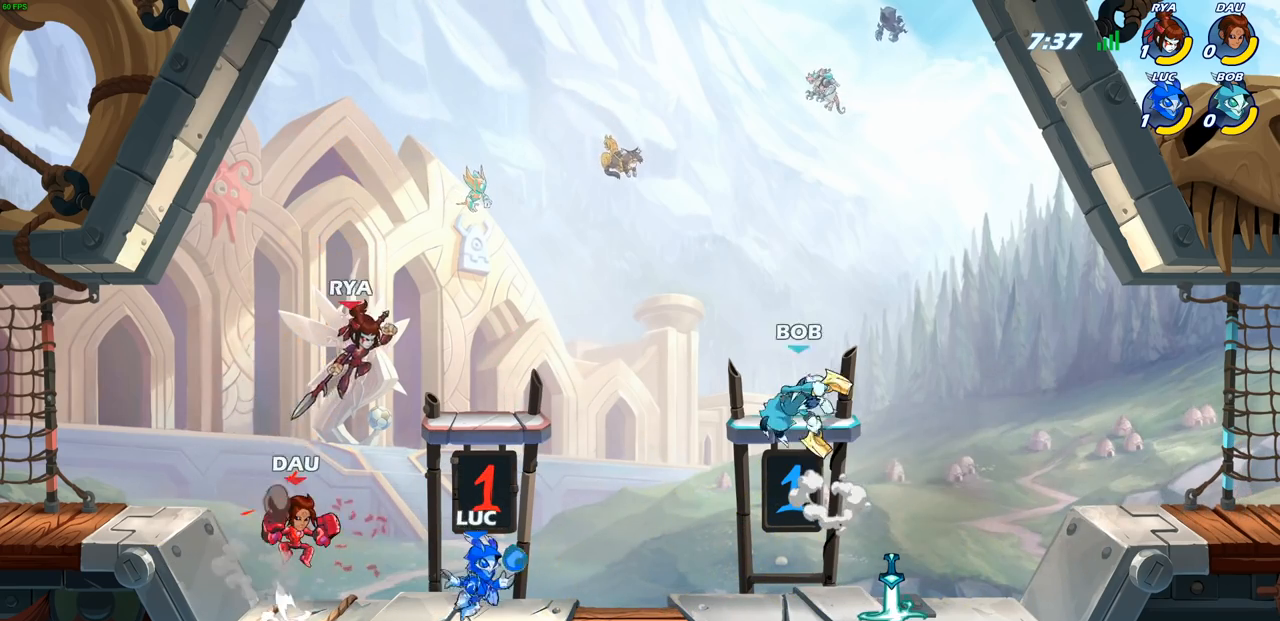
{"buttons": [], "left_stick": "up-left", "right_stick": "center", "events": [[33, "CROSS", "down"], [200, "CROSS", "up"], [317, "CROSS", "down"], [450, "CROSS", "up"], [450, "left_stick", "up-left"]]}
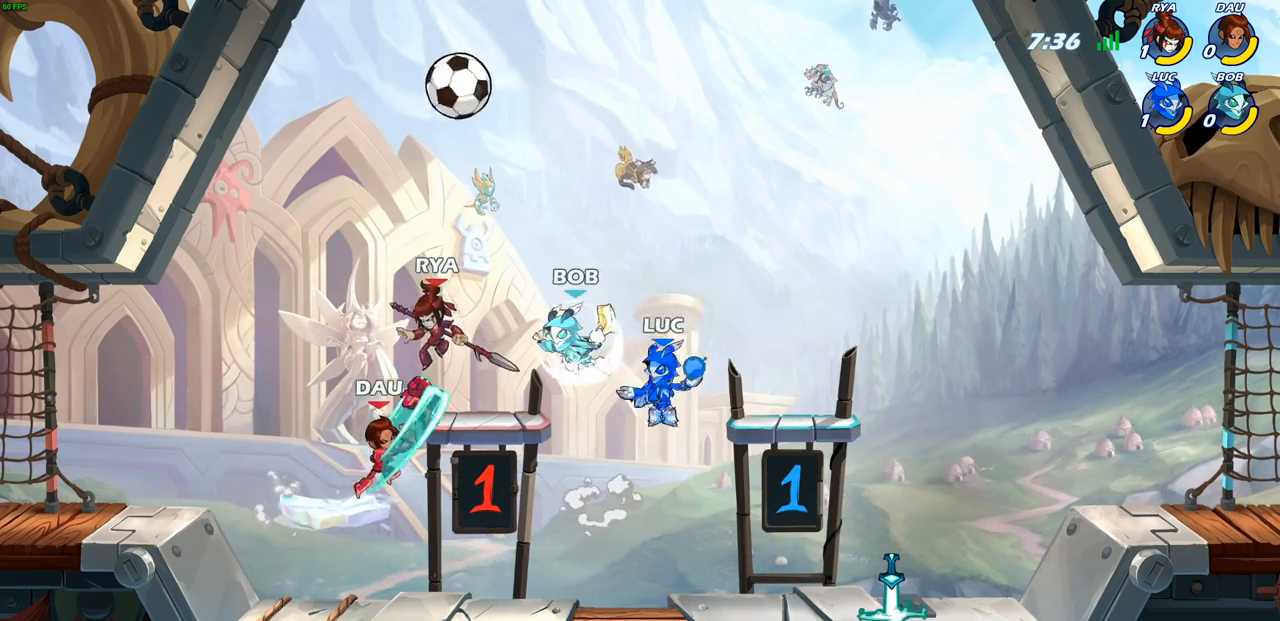
{"buttons": [], "left_stick": "up-left", "right_stick": "center", "events": [[17, "CIRCLE", "down"], [133, "CIRCLE", "up"]]}
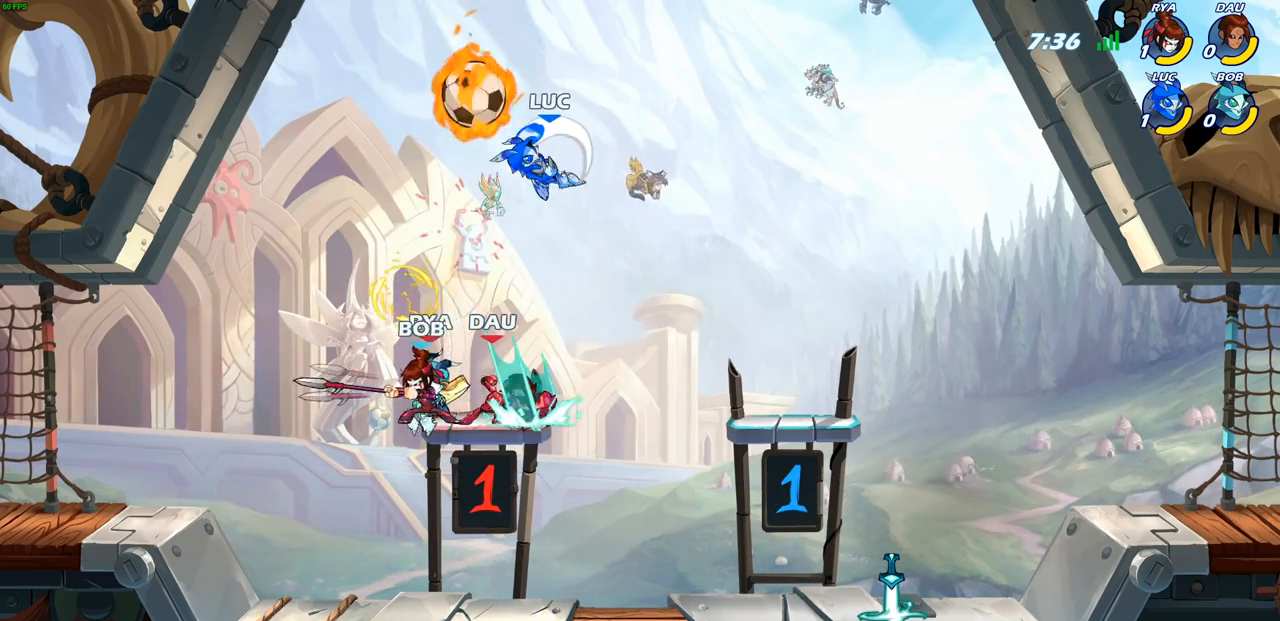
{"buttons": [], "left_stick": "down-right", "right_stick": "center", "events": [[200, "left_stick", "up-right"], [267, "left_stick", "right"], [383, "left_stick", "down-right"]]}
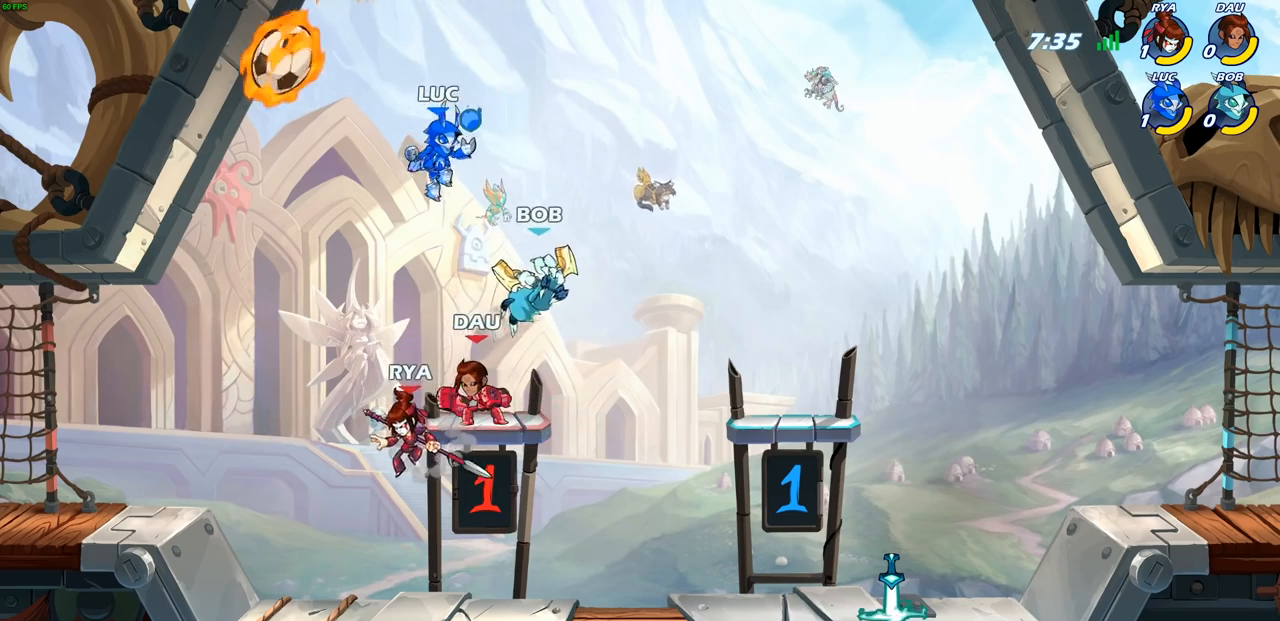
{"buttons": [], "left_stick": "down-right", "right_stick": "center", "events": [[150, "left_stick", "down-left"], [500, "left_stick", "down-right"]]}
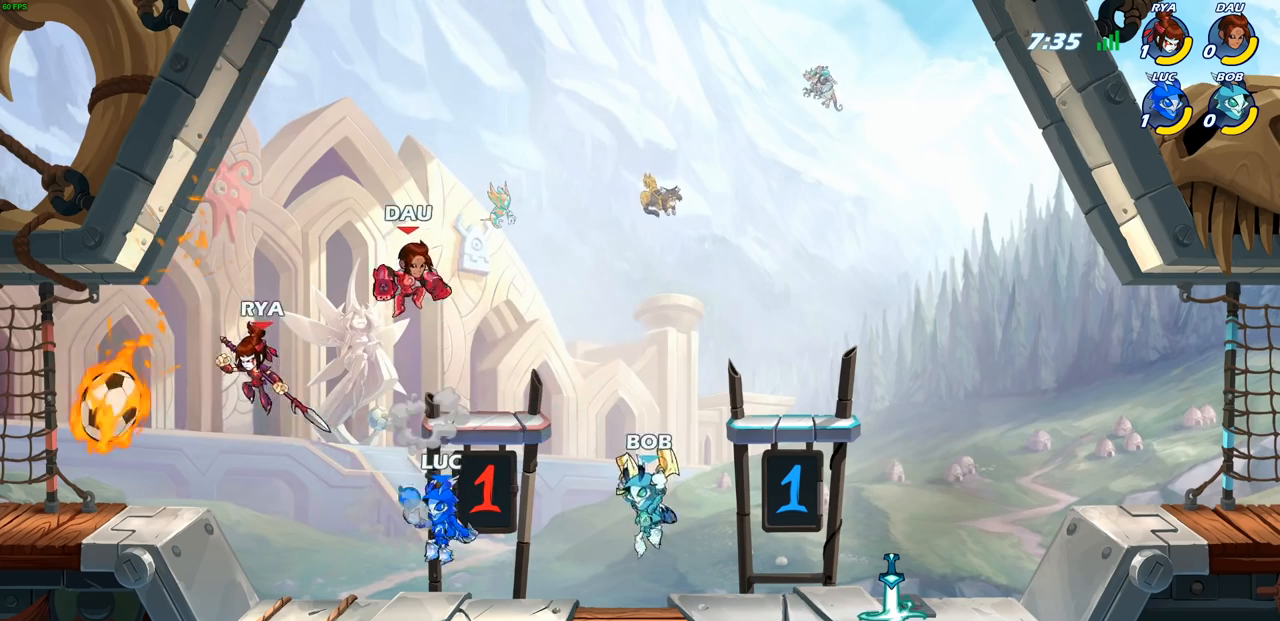
{"buttons": ["CROSS"], "left_stick": "up-right", "right_stick": "center", "events": [[83, "left_stick", "right"], [250, "CROSS", "down"], [383, "left_stick", "up-right"], [400, "CROSS", "up"], [467, "CROSS", "down"]]}
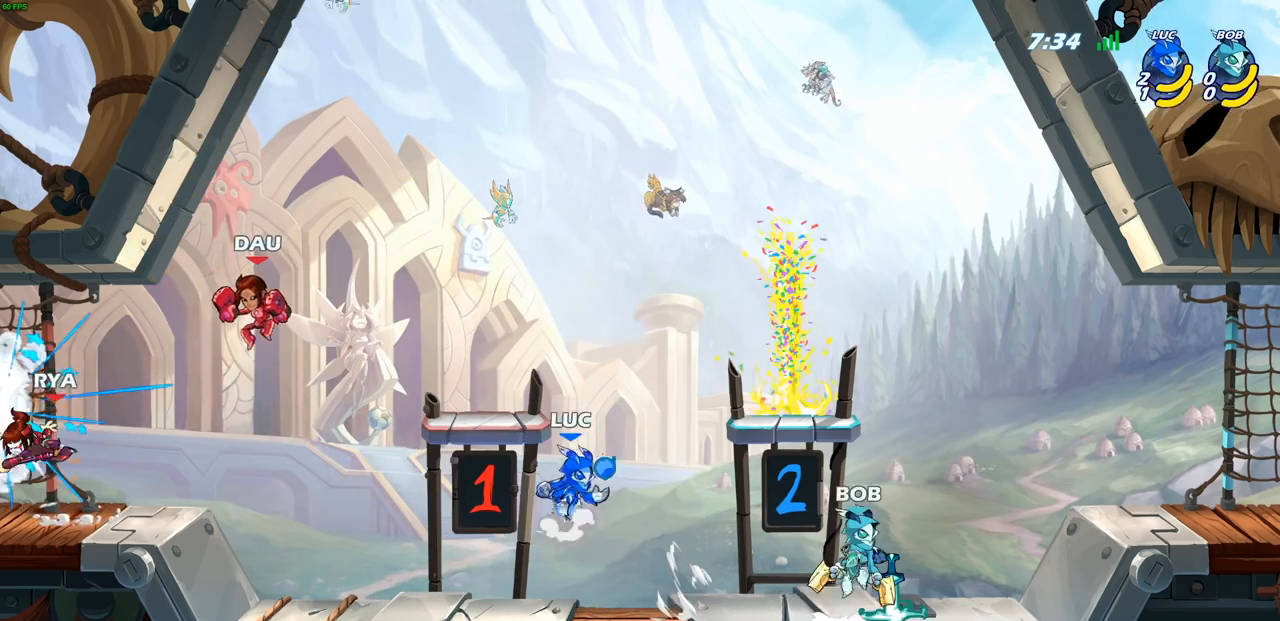
{"buttons": [], "left_stick": "down-right", "right_stick": "center", "events": [[117, "CROSS", "up"], [183, "CROSS", "down"], [317, "CROSS", "up"], [467, "left_stick", "down-right"]]}
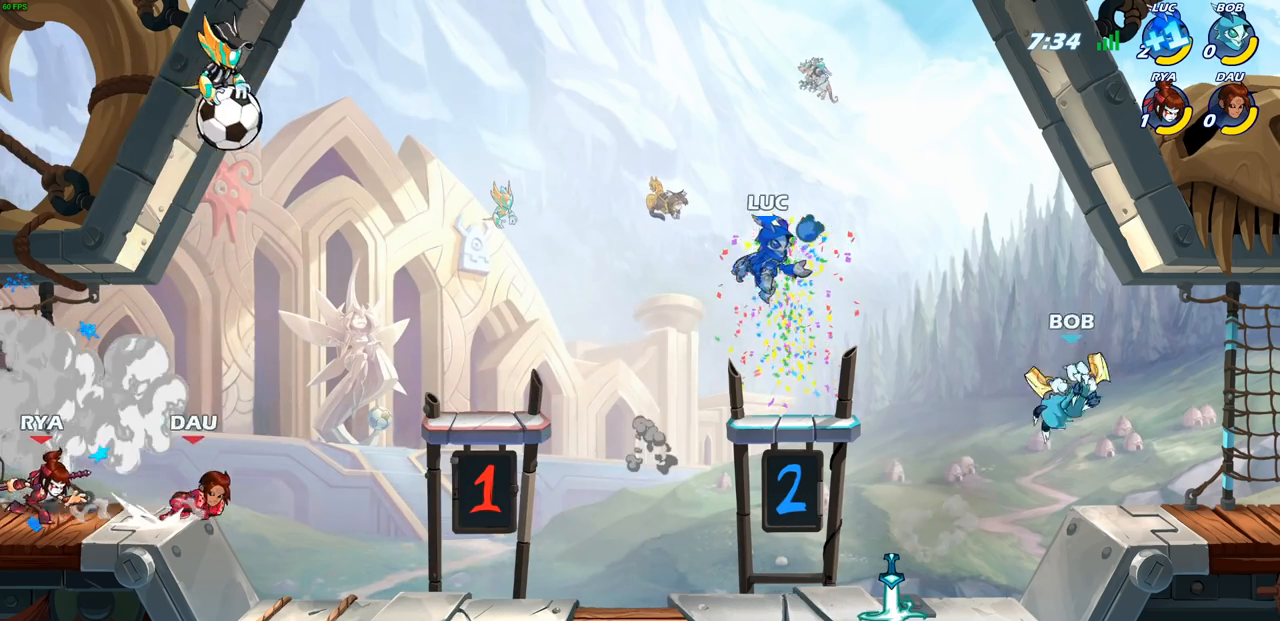
{"buttons": ["CROSS"], "left_stick": "right", "right_stick": "center", "events": [[33, "left_stick", "down-left"], [117, "left_stick", "left"], [383, "CROSS", "down"], [383, "left_stick", "up"], [433, "left_stick", "right"]]}
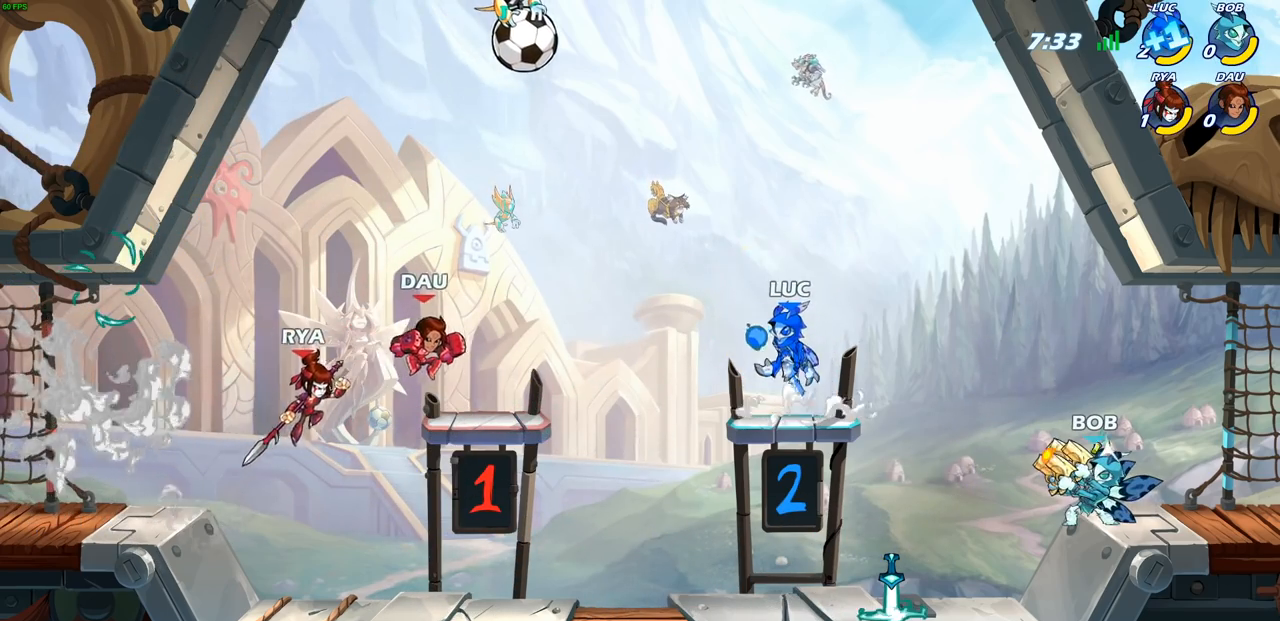
{"buttons": [], "left_stick": "center", "right_stick": "center", "events": [[17, "left_stick", "center"], [50, "CROSS", "up"], [267, "CROSS", "down"], [400, "CROSS", "up"]]}
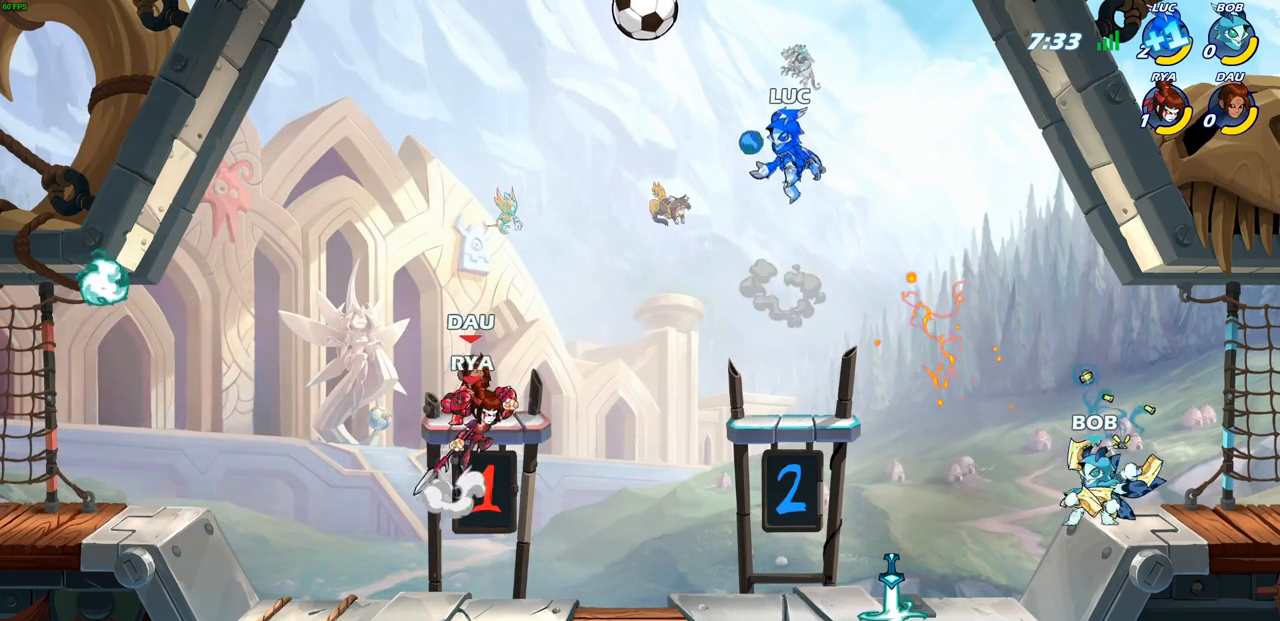
{"buttons": [], "left_stick": "down", "right_stick": "center", "events": [[150, "left_stick", "down"]]}
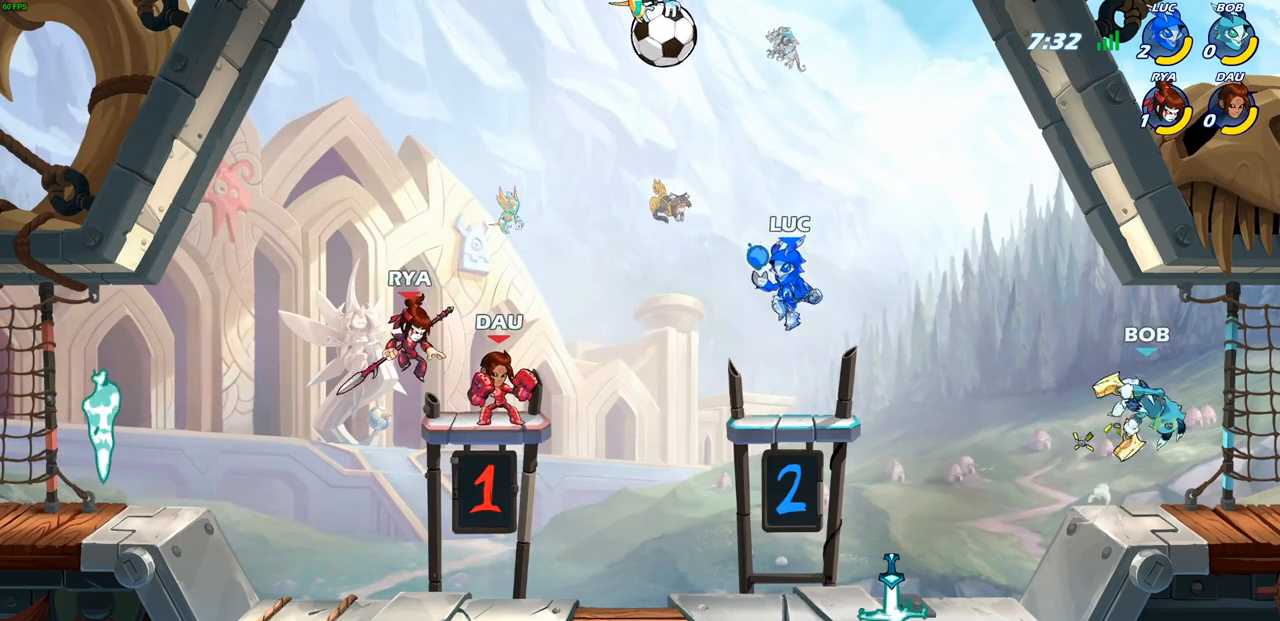
{"buttons": ["CROSS"], "left_stick": "left", "right_stick": "center", "events": [[17, "left_stick", "center"], [200, "CROSS", "down"], [350, "CROSS", "up"], [383, "left_stick", "left"], [467, "CROSS", "down"]]}
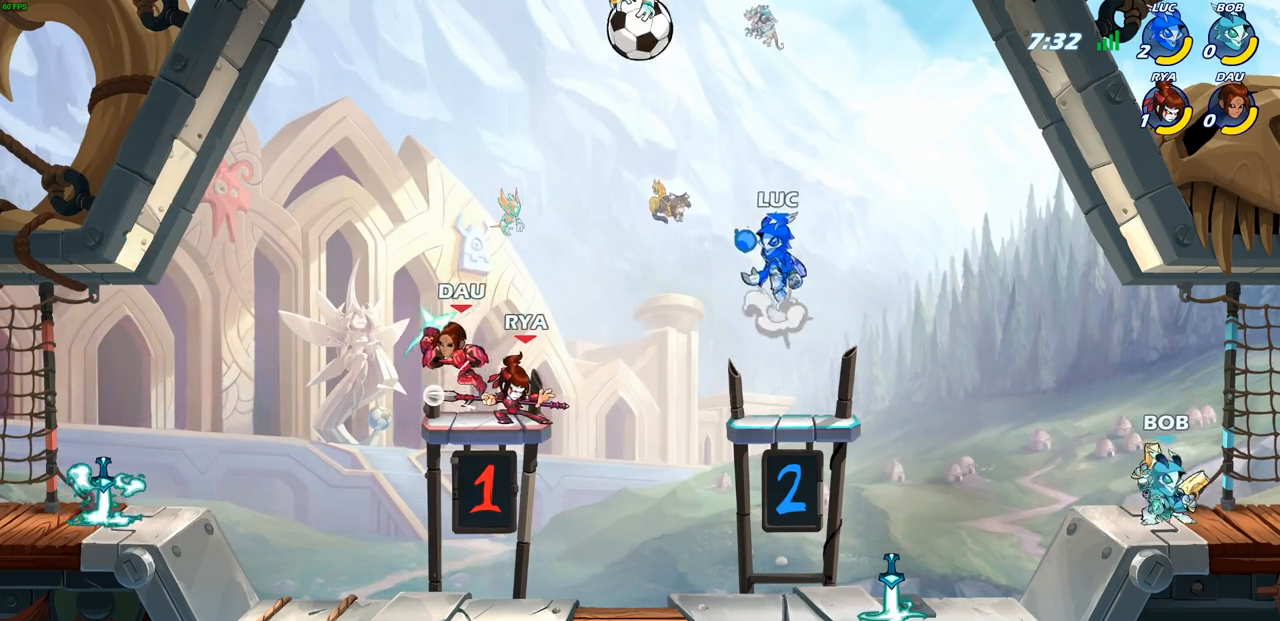
{"buttons": [], "left_stick": "right", "right_stick": "center", "events": [[67, "left_stick", "down-left"], [83, "SQUARE", "down"], [117, "CROSS", "up"], [167, "SQUARE", "up"], [183, "left_stick", "center"], [400, "left_stick", "right"]]}
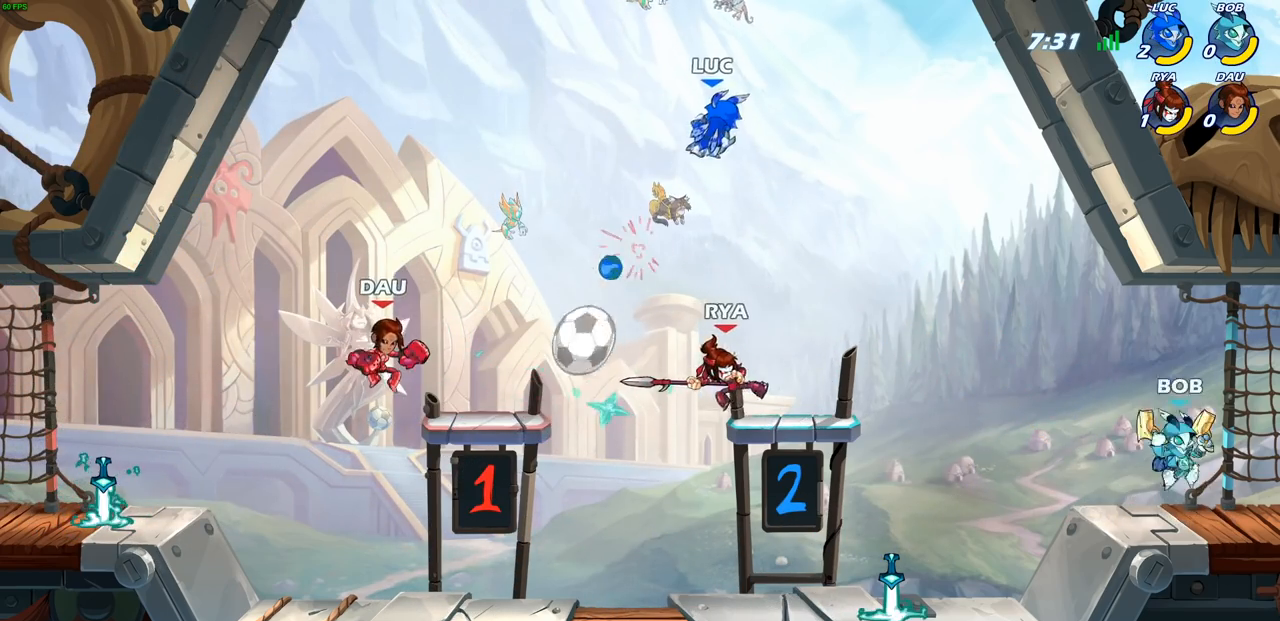
{"buttons": [], "left_stick": "down-left", "right_stick": "center", "events": [[267, "left_stick", "down-left"]]}
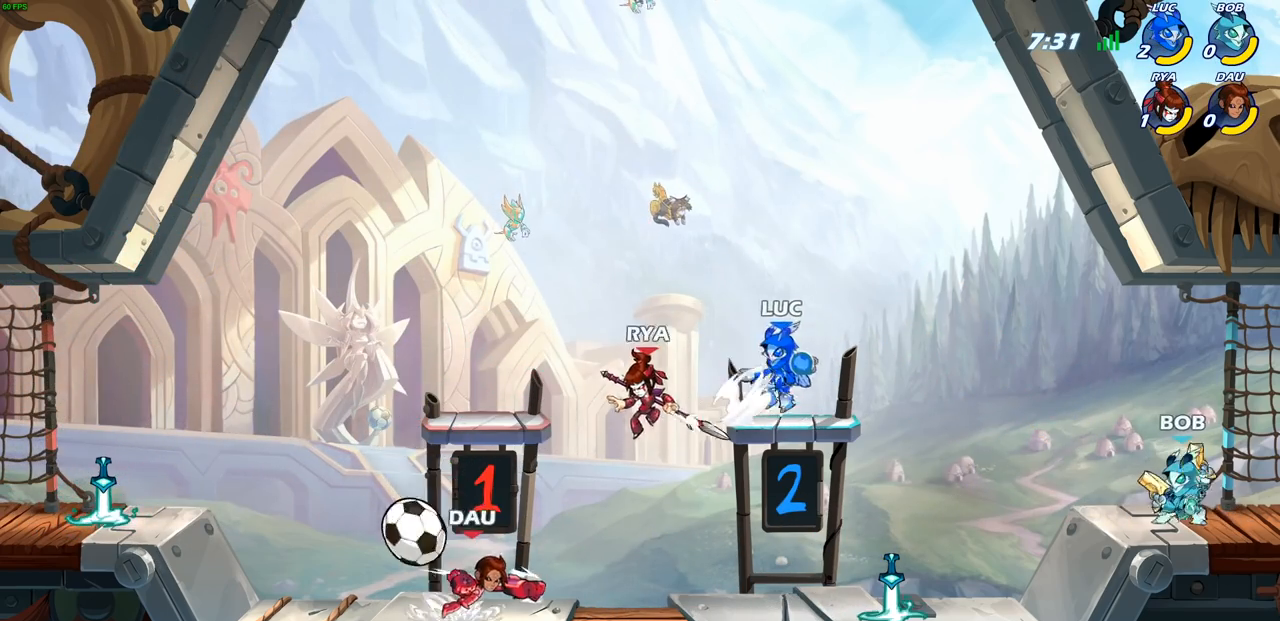
{"buttons": ["CROSS", "R2"], "left_stick": "up-left", "right_stick": "center", "events": [[200, "left_stick", "left"], [367, "CROSS", "down"], [367, "R2", "down"], [467, "left_stick", "up-left"]]}
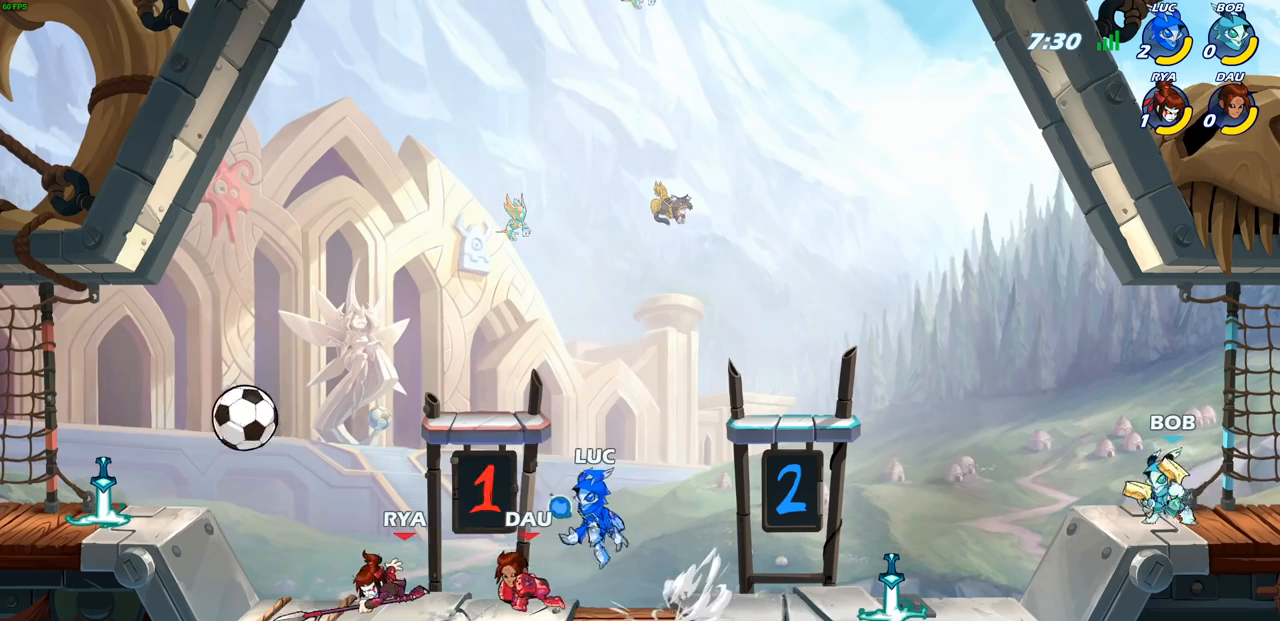
{"buttons": ["CROSS"], "left_stick": "right", "right_stick": "center", "events": [[17, "CROSS", "up"], [17, "R2", "up"], [50, "left_stick", "up-right"], [117, "CROSS", "down"], [183, "left_stick", "right"], [250, "CROSS", "up"], [333, "CROSS", "down"]]}